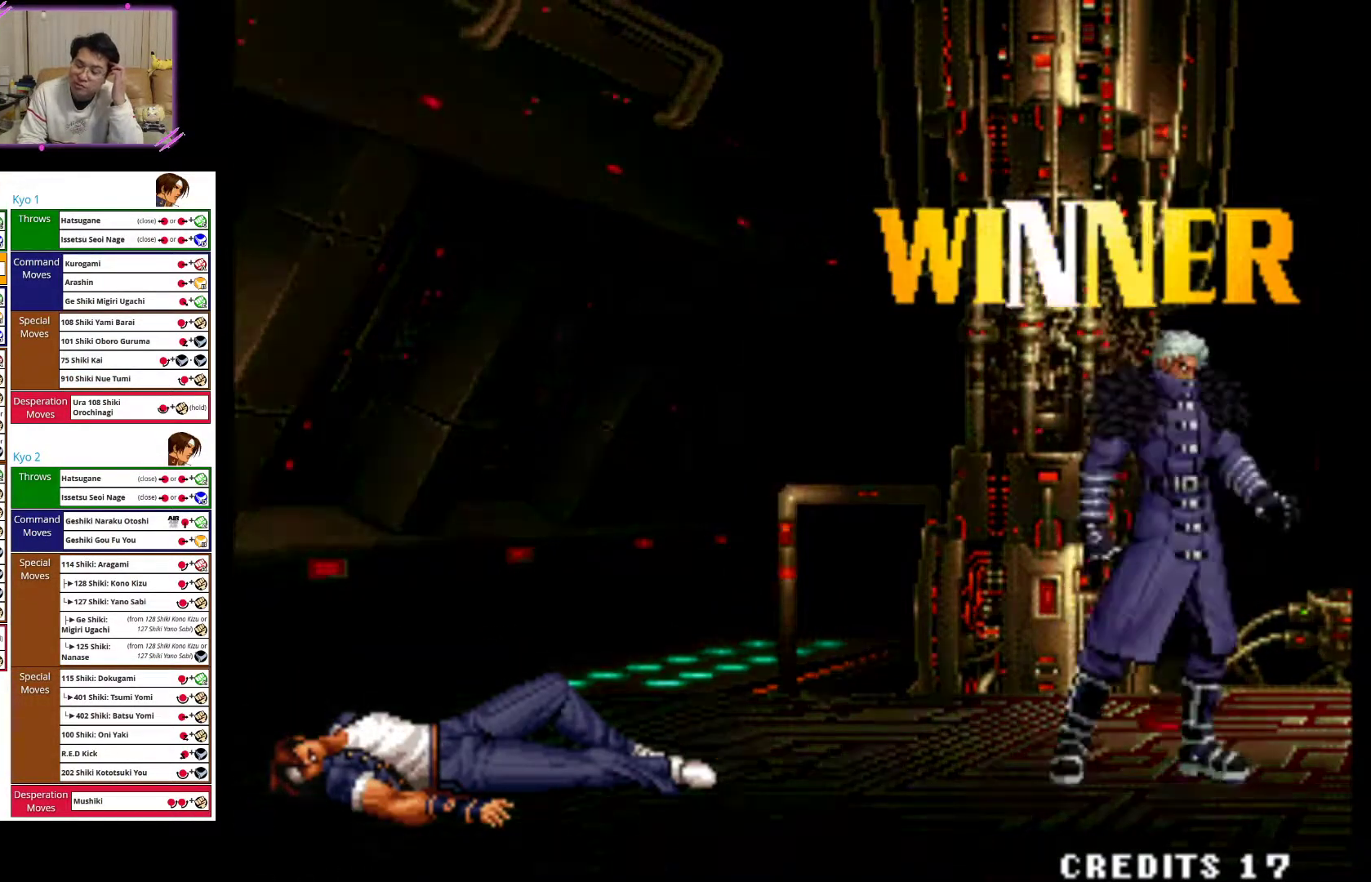
Gameplay with a controller (arcade stick); each line is a JSON object with the inputs held at the frame after it (dt_ms = milliseconds from this image to that frame). "events" lists button and stick changes between this image and that frame as [ms after this image, input, new state], when the widget could be followed in between. Not read: L3 R3.
{"dt_ms": 500, "buttons": [], "left_stick": "center", "events": []}
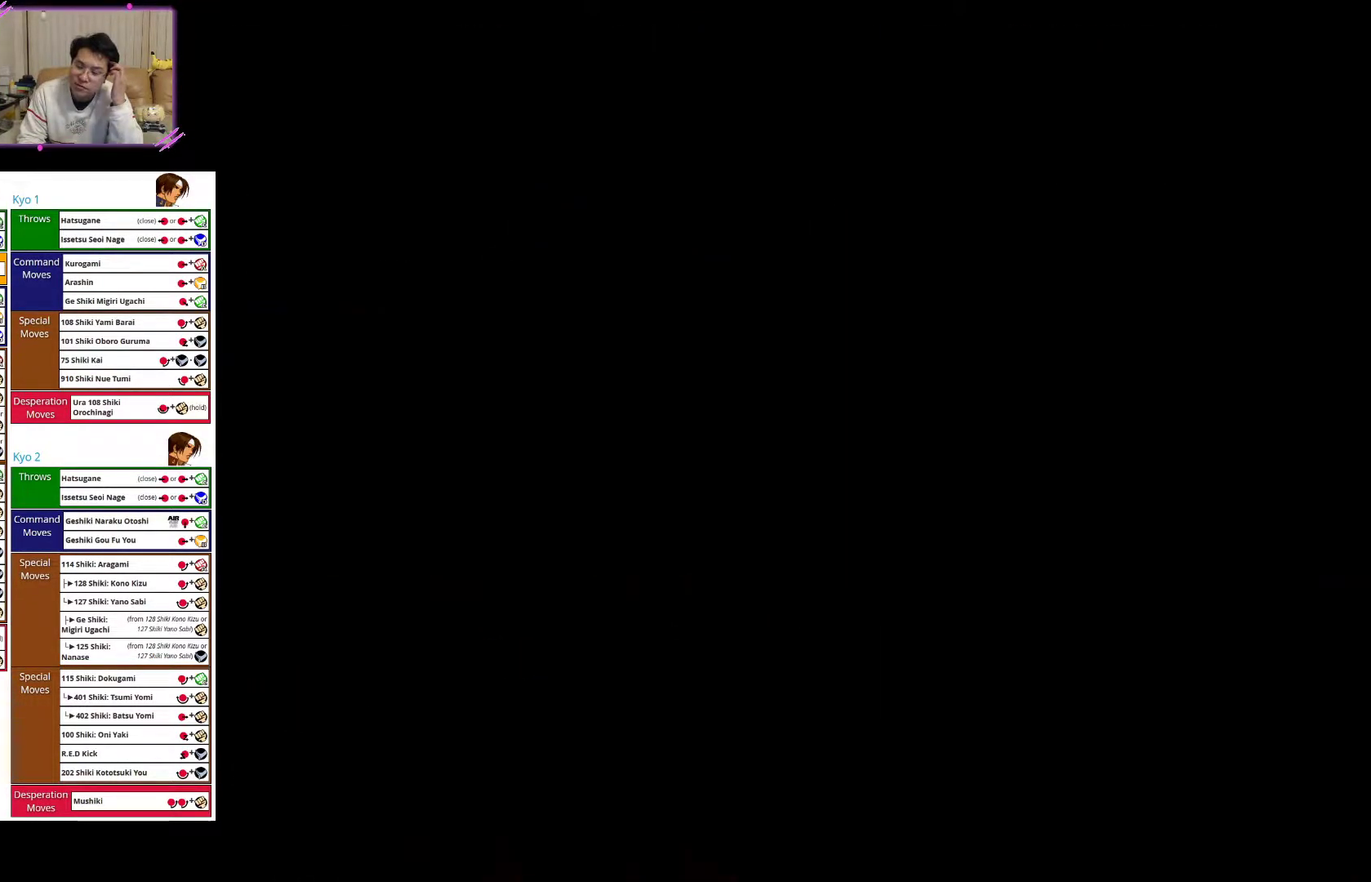
{"dt_ms": 500, "buttons": [], "left_stick": "center", "events": []}
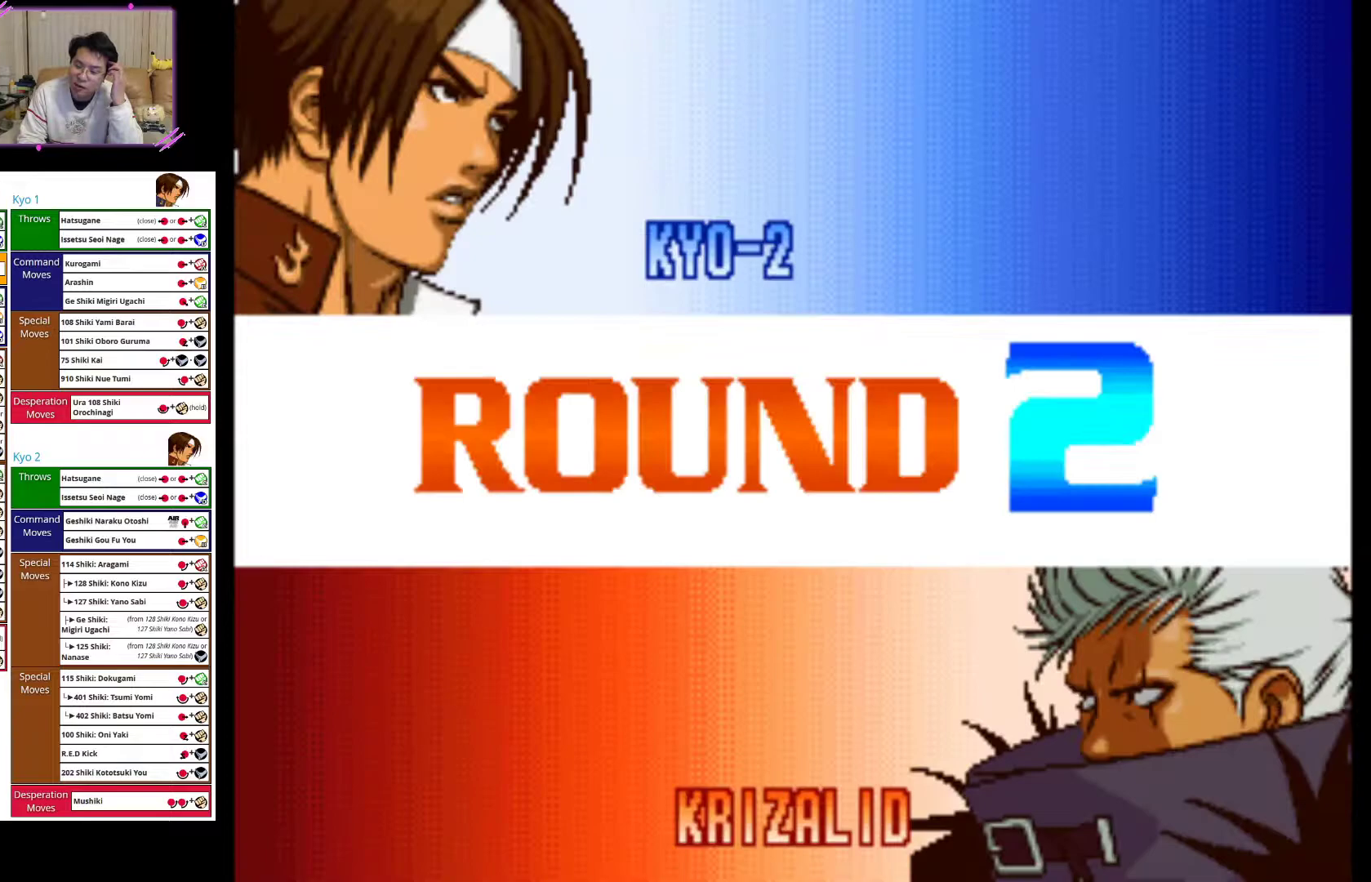
{"dt_ms": 500, "buttons": [], "left_stick": "center", "events": []}
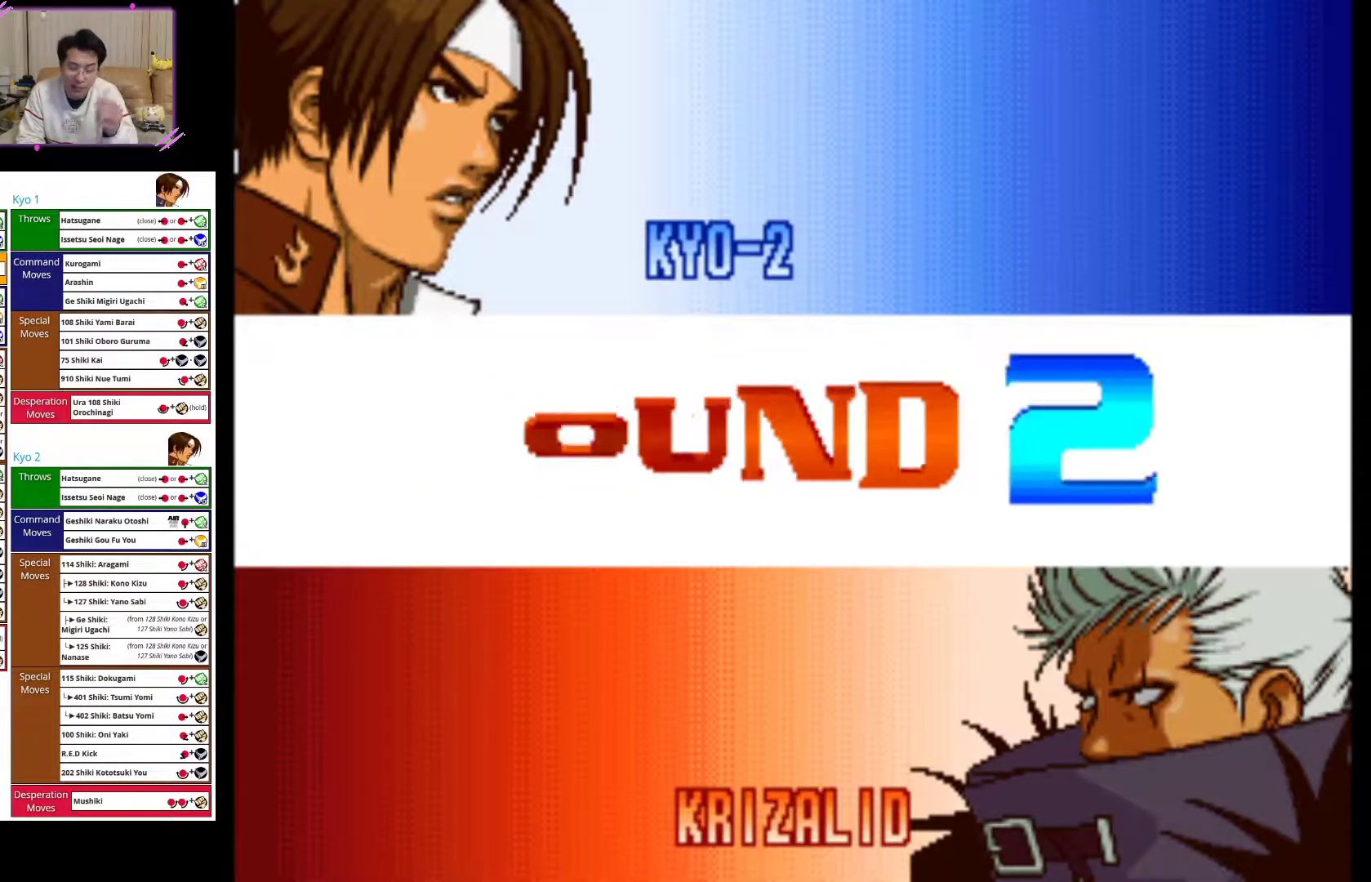
{"dt_ms": 500, "buttons": [], "left_stick": "center", "events": []}
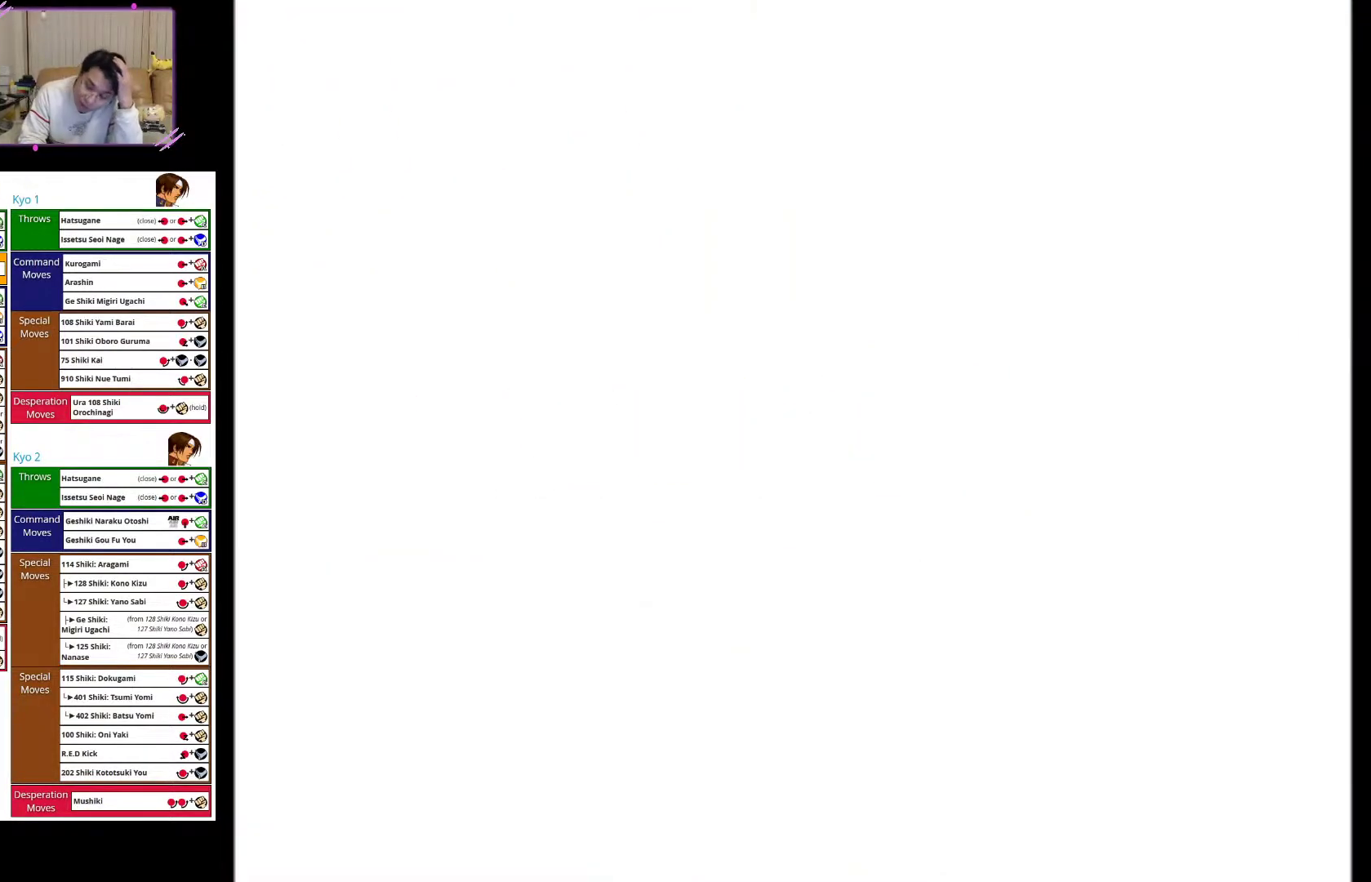
{"dt_ms": 500, "buttons": [], "left_stick": "center", "events": []}
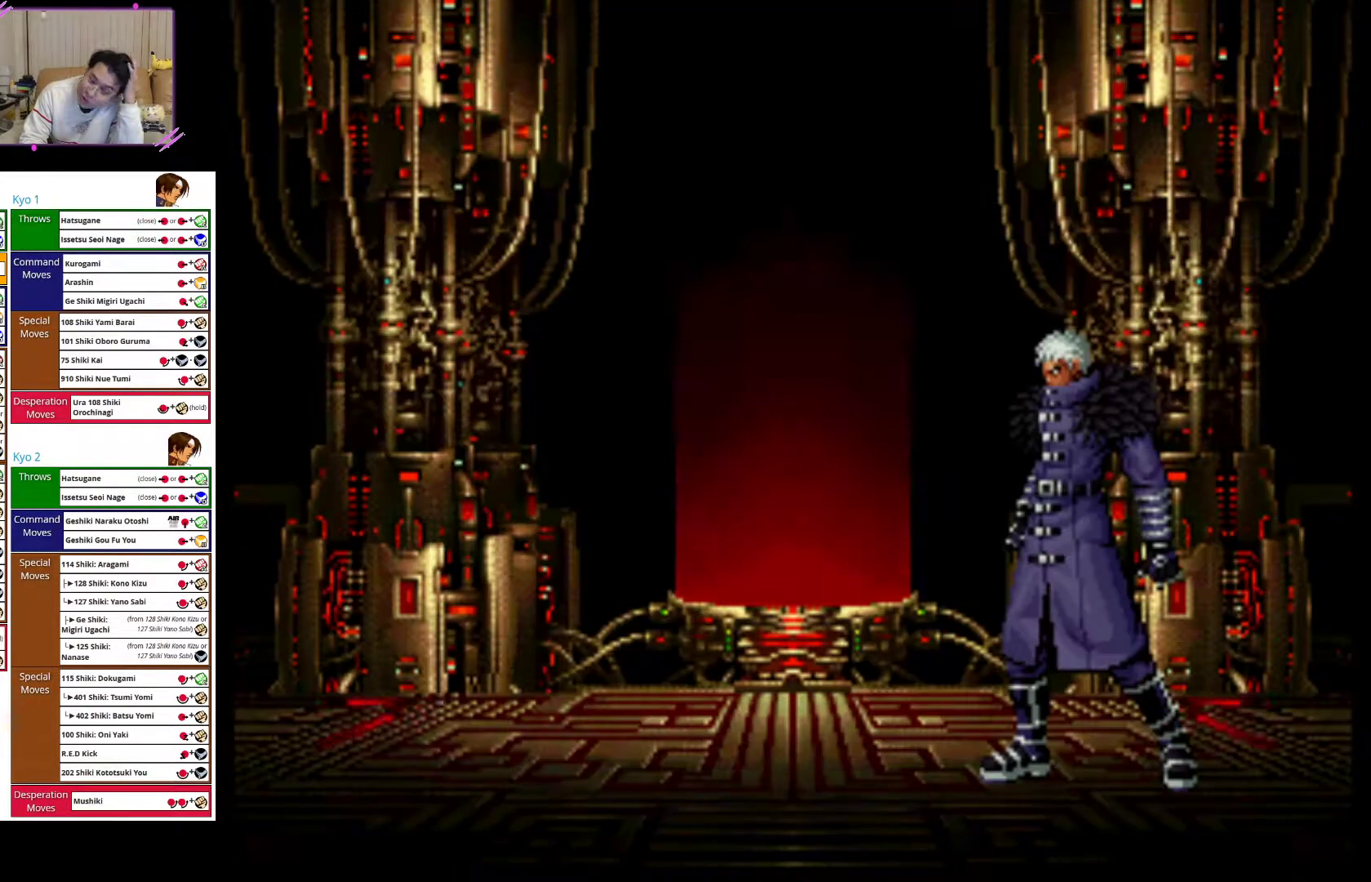
{"dt_ms": 500, "buttons": [], "left_stick": "center", "events": []}
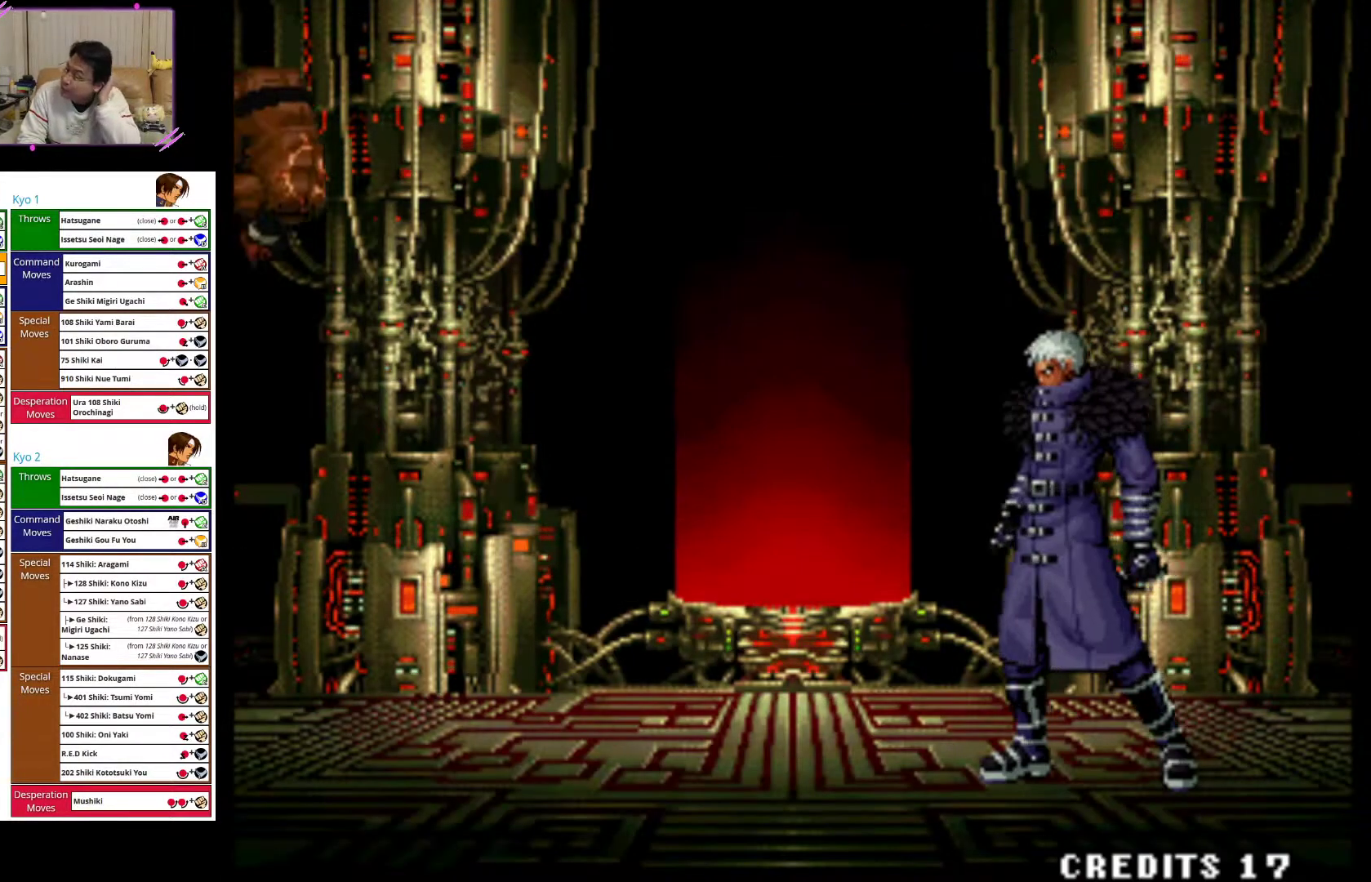
{"dt_ms": 500, "buttons": [], "left_stick": "center", "events": []}
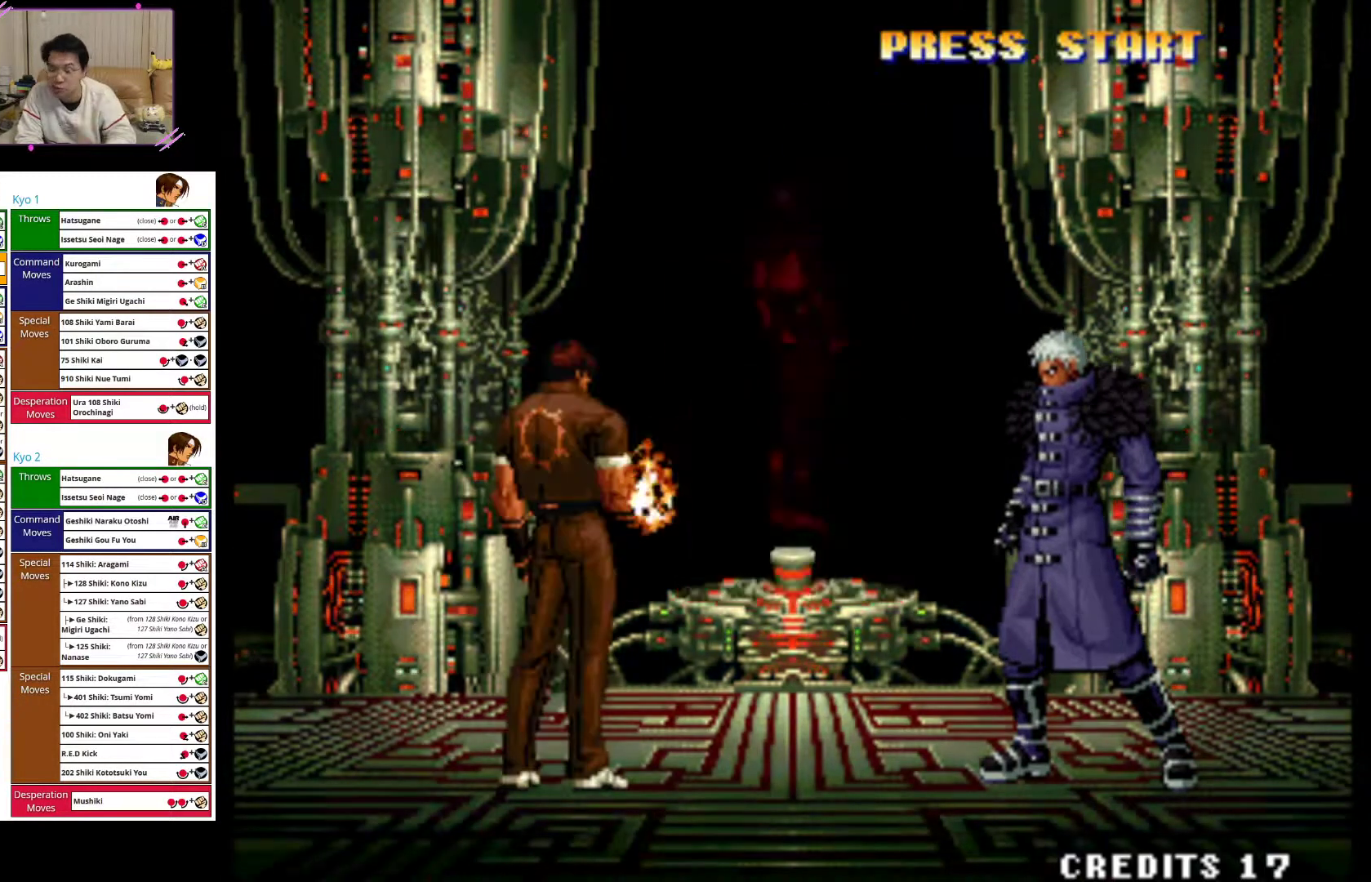
{"dt_ms": 500, "buttons": [], "left_stick": "center", "events": []}
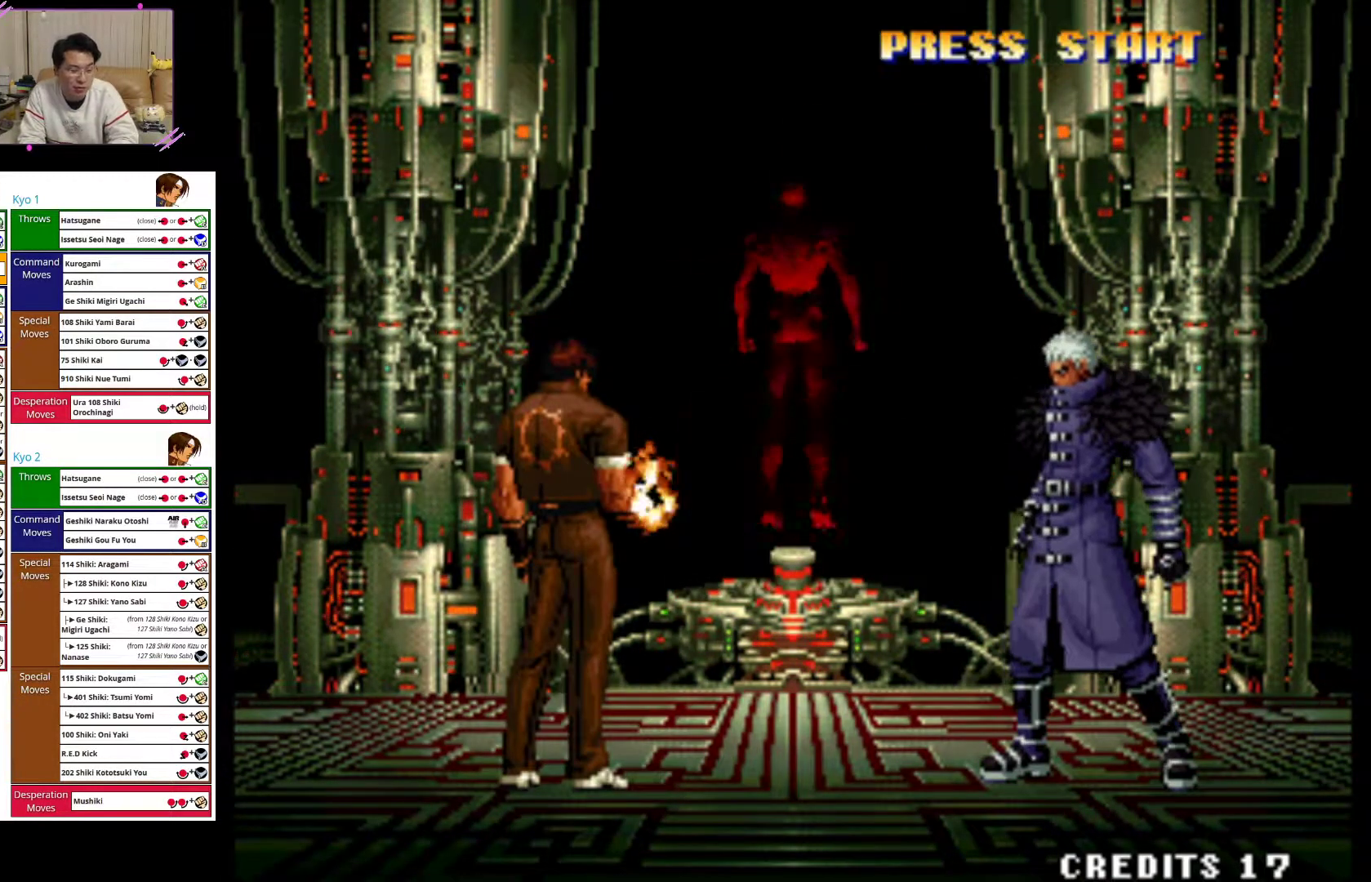
{"dt_ms": 500, "buttons": [], "left_stick": "left"}
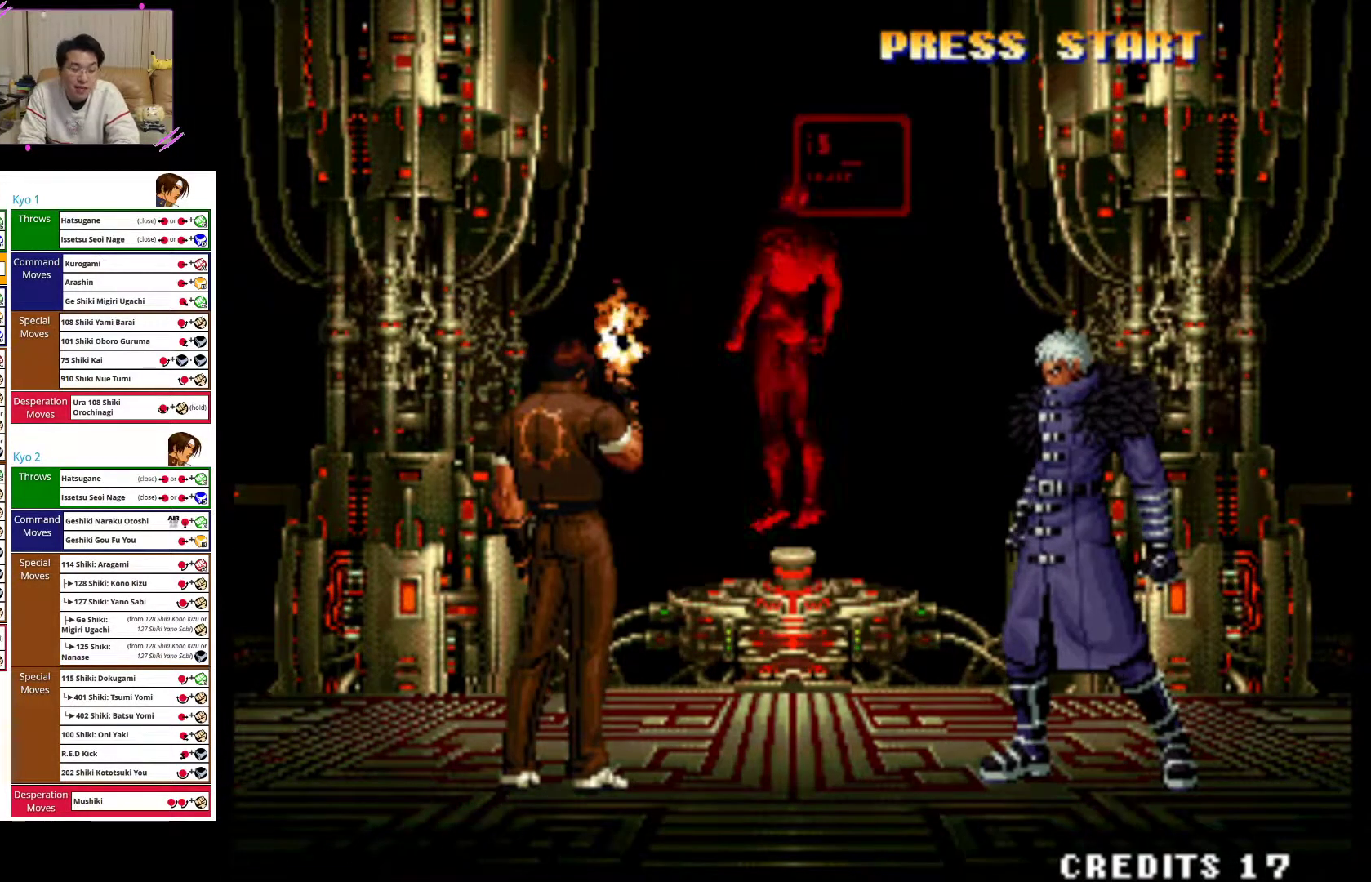
{"dt_ms": 500, "buttons": [], "left_stick": "left", "events": [[67, "left_stick", "center"], [250, "left_stick", "left"]]}
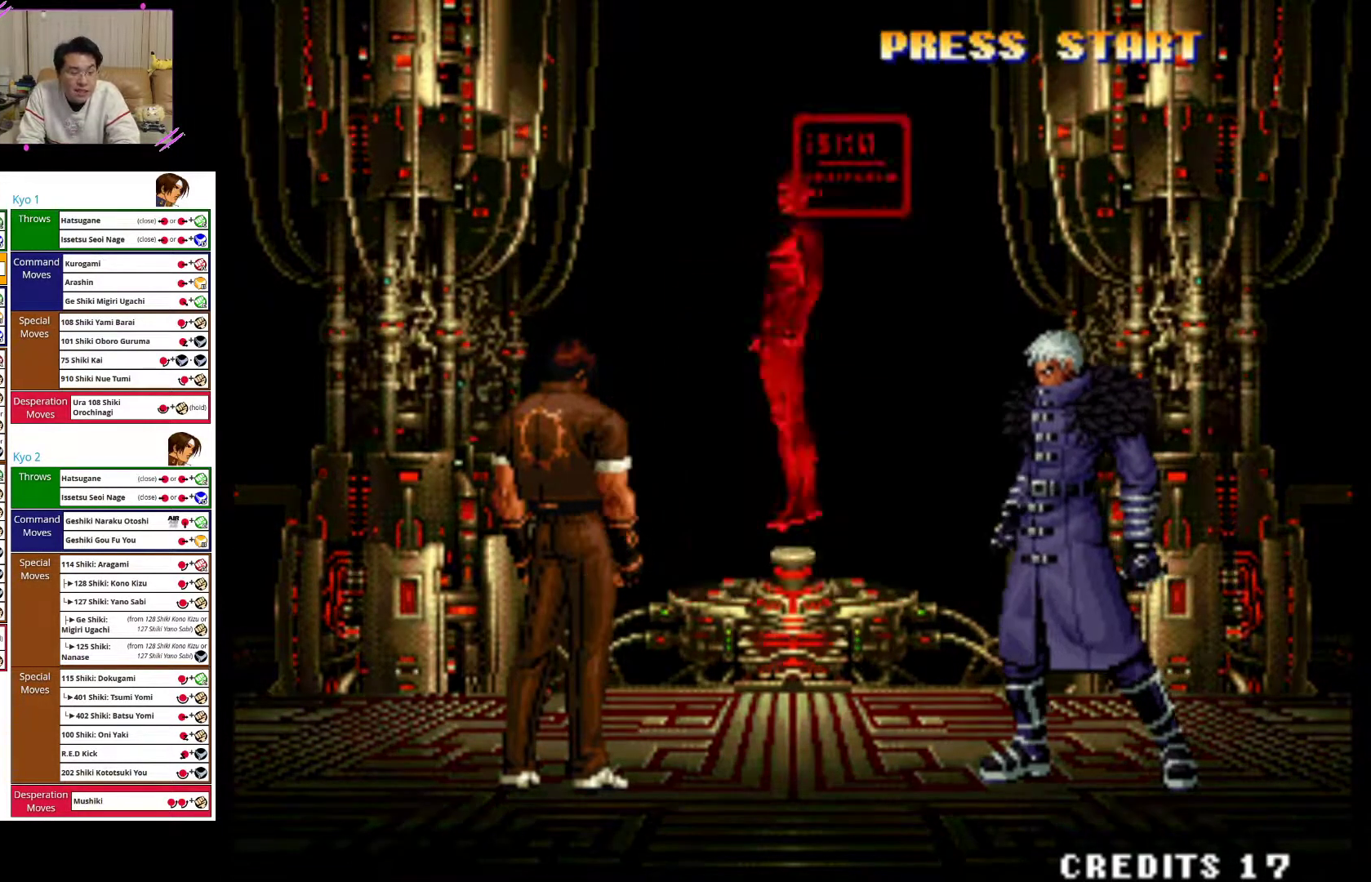
{"dt_ms": 500, "buttons": [], "left_stick": "left", "events": [[183, "SQUARE", "down"], [383, "SQUARE", "up"]]}
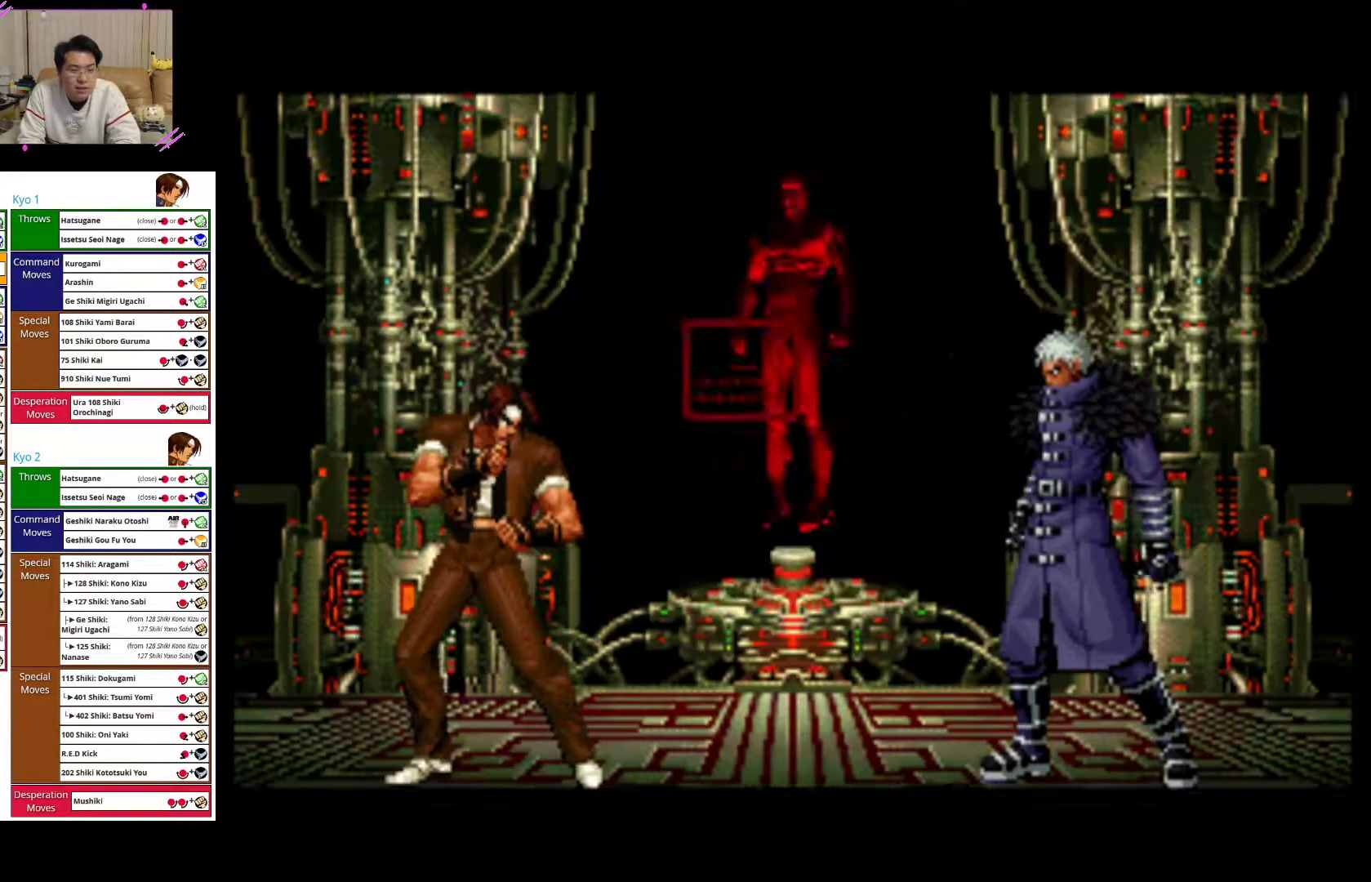
{"dt_ms": 500, "buttons": ["CROSS"], "left_stick": "left", "events": [[267, "CROSS", "down"]]}
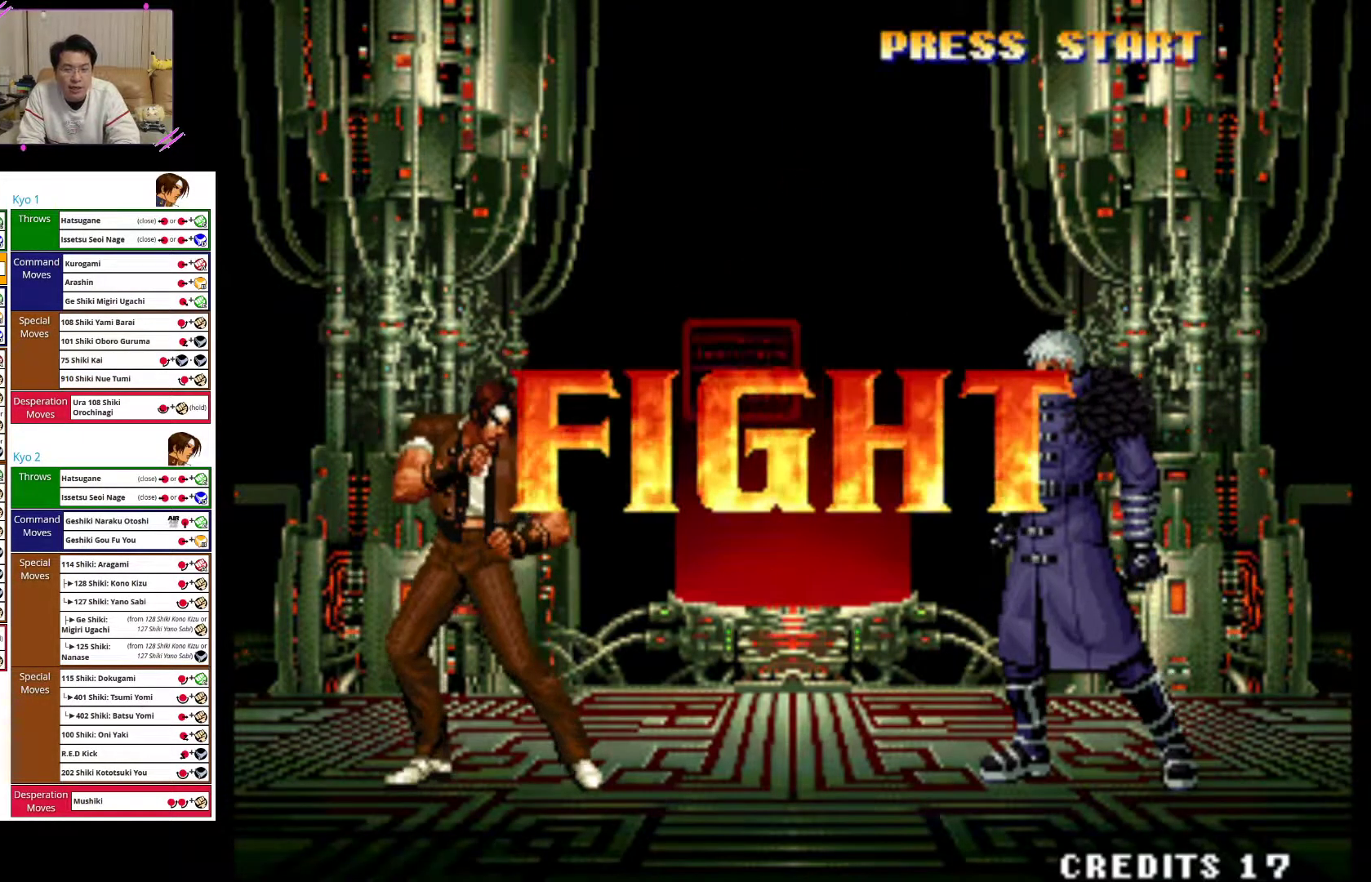
{"dt_ms": 500, "buttons": [], "left_stick": "left", "events": [[17, "CROSS", "up"], [117, "CROSS", "down"], [267, "CROSS", "up"]]}
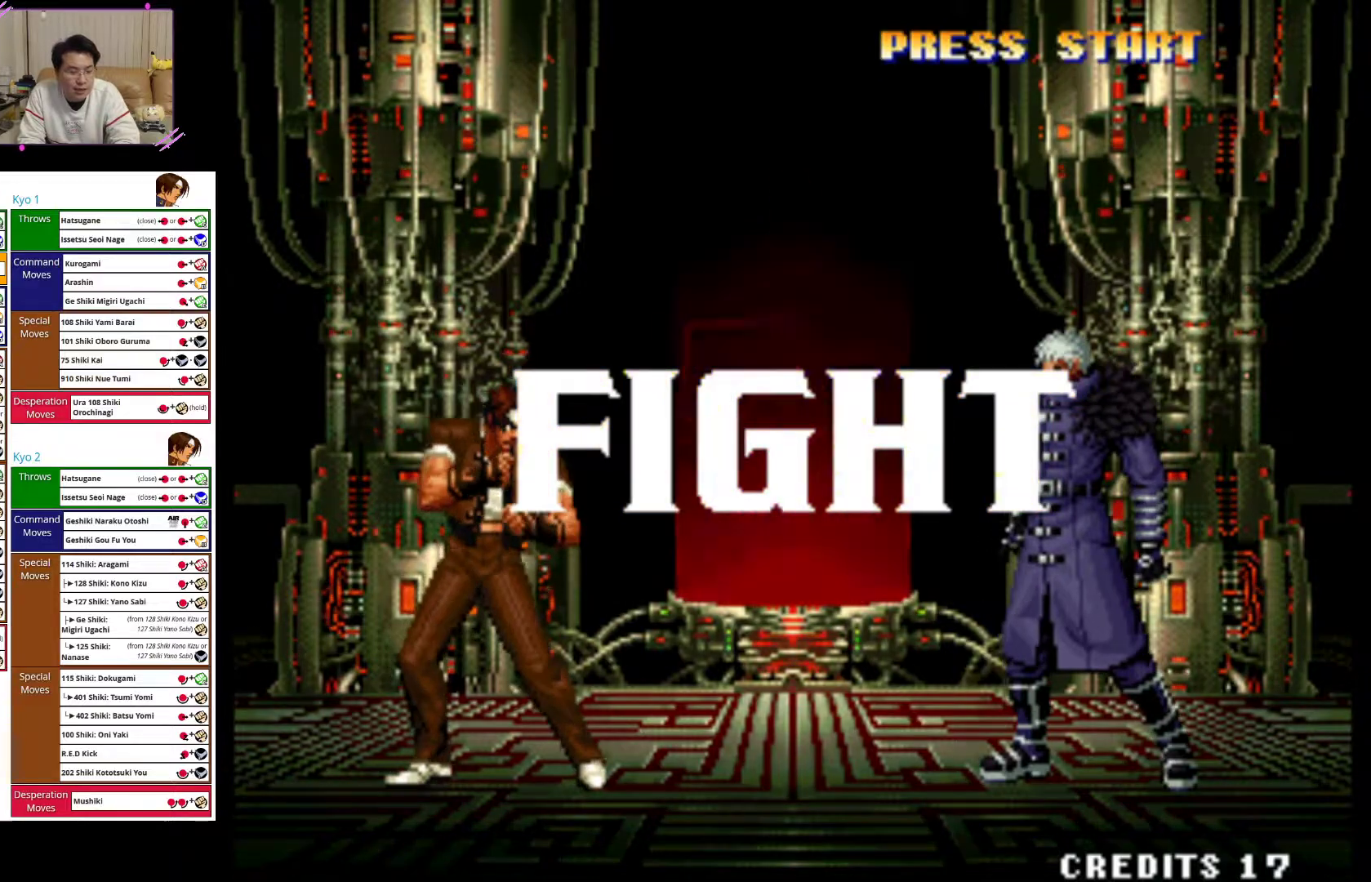
{"dt_ms": 500, "buttons": [], "left_stick": "left", "events": []}
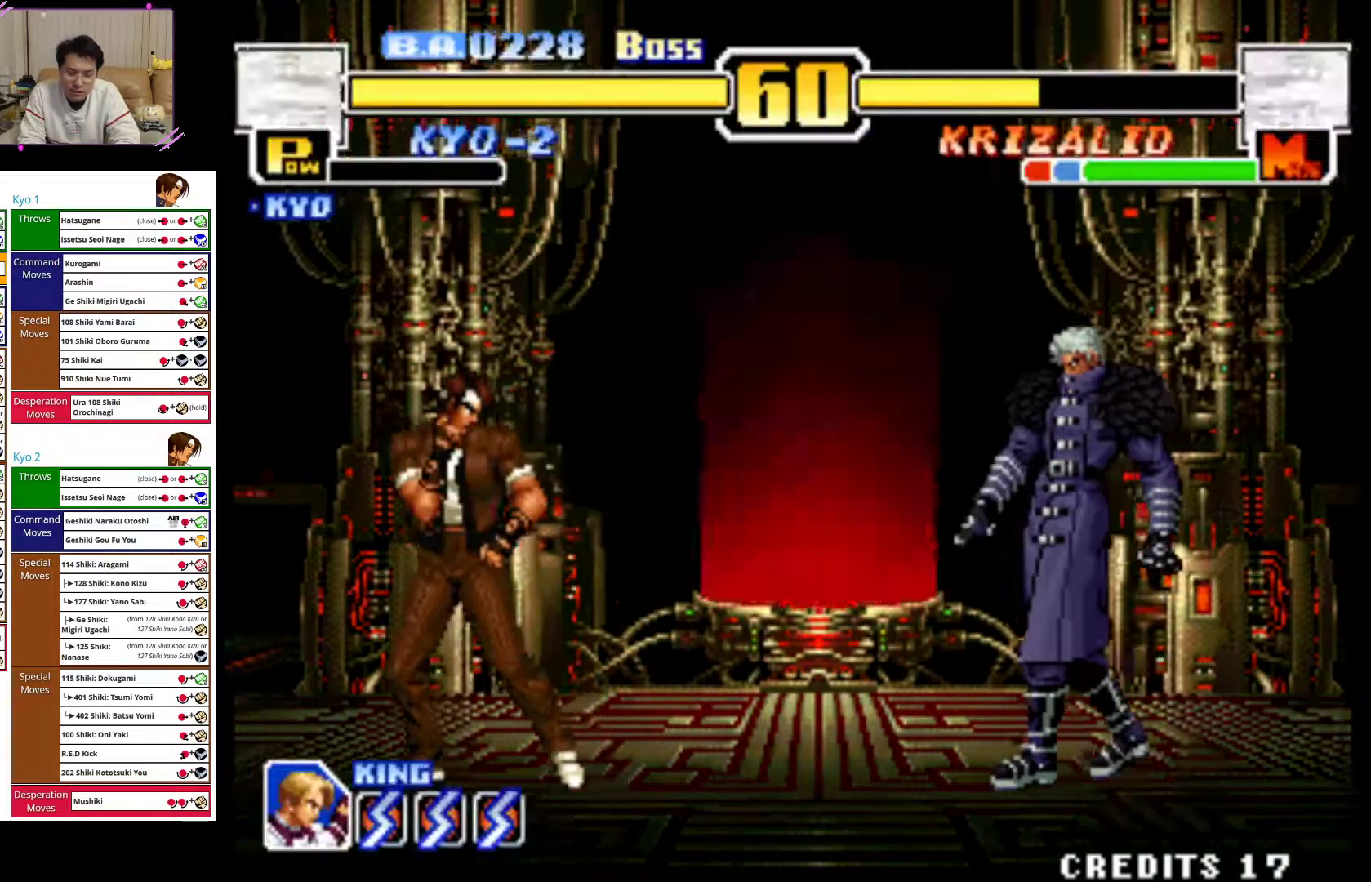
{"dt_ms": 500, "buttons": ["TRIANGLE"], "left_stick": "left", "events": [[17, "left_stick", "center"], [300, "left_stick", "right"], [367, "left_stick", "down"], [417, "left_stick", "left"], [500, "TRIANGLE", "down"]]}
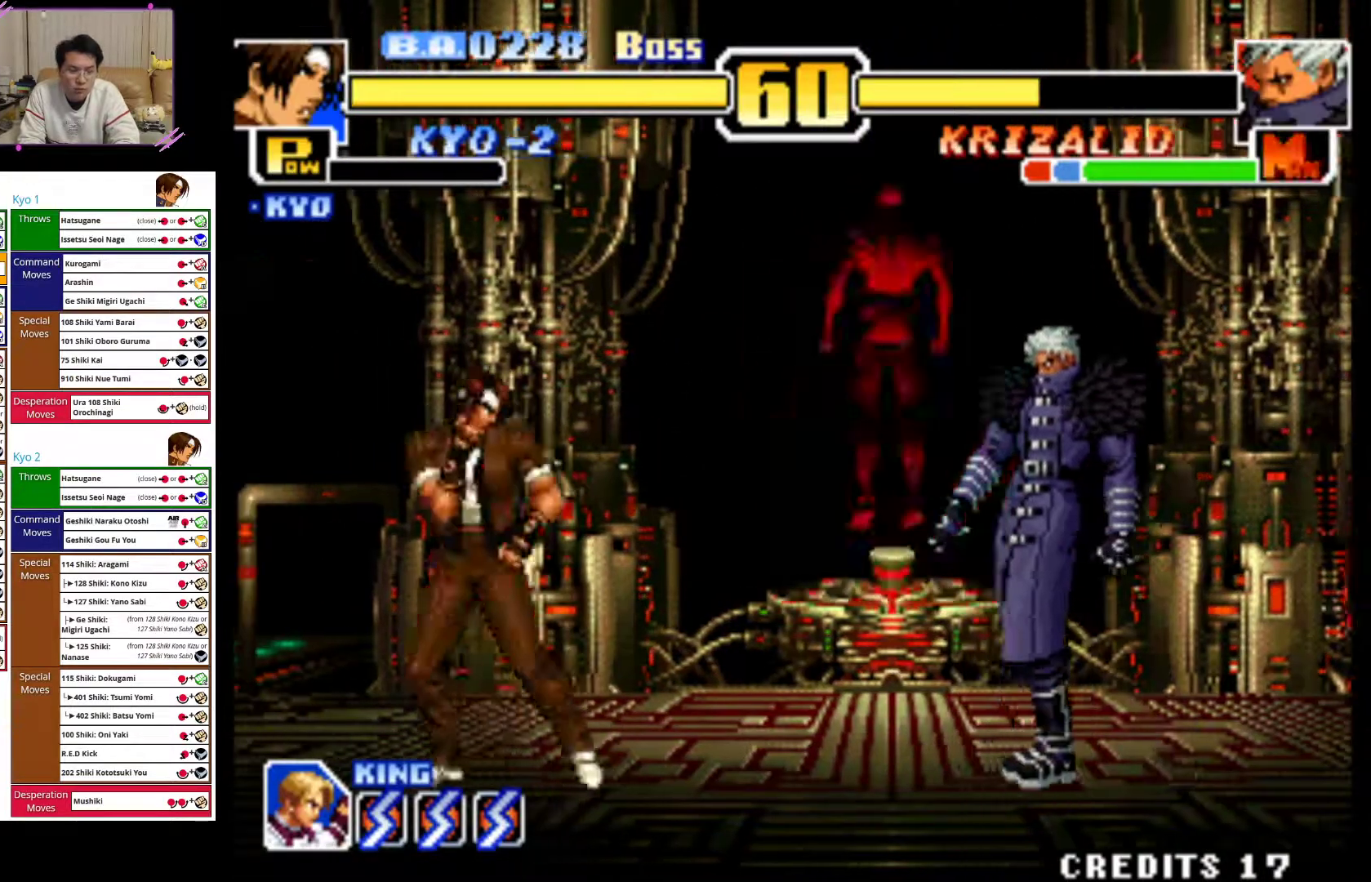
{"dt_ms": 1000, "buttons": [], "left_stick": "down-left"}
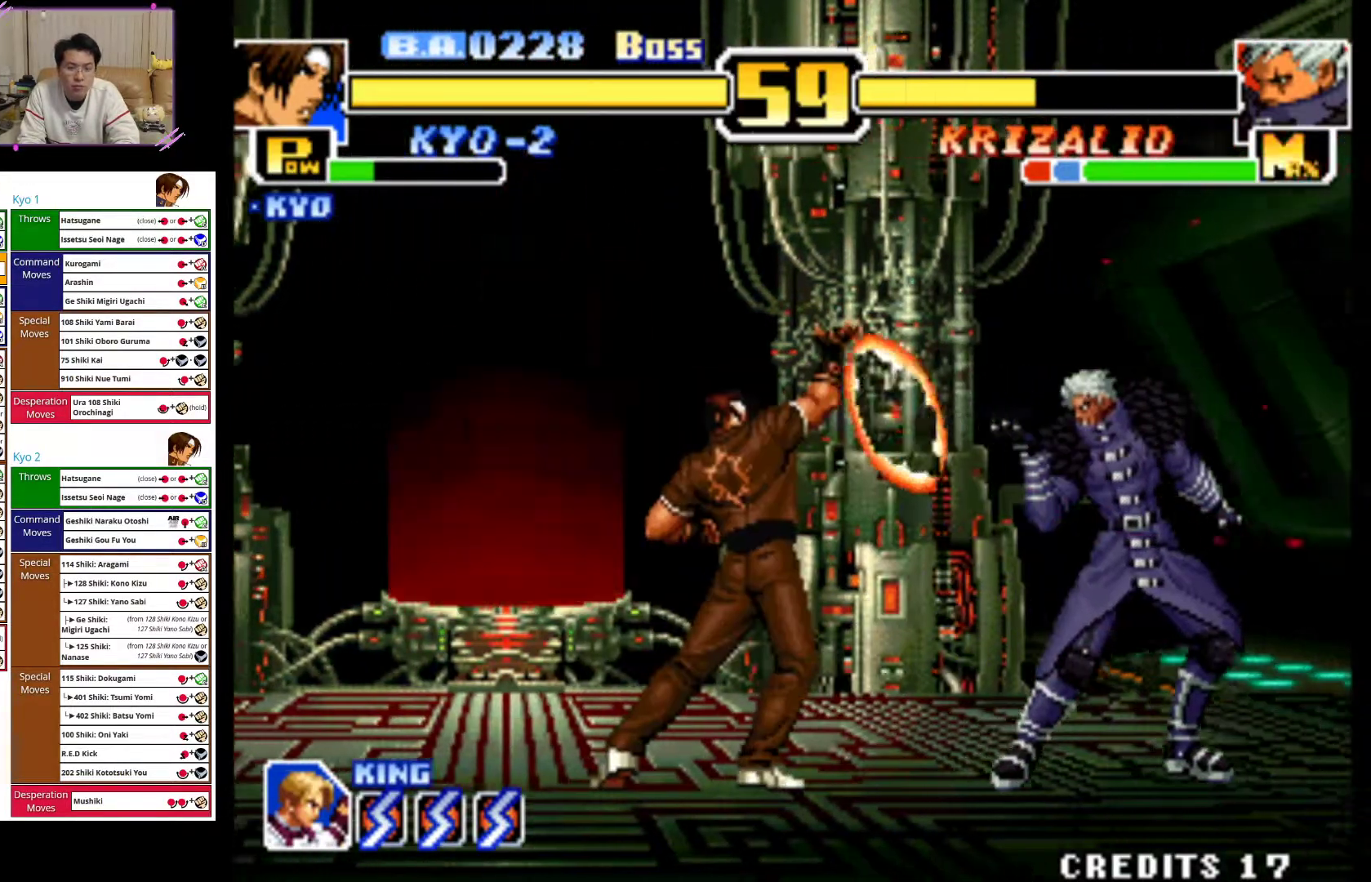
{"dt_ms": 500, "buttons": [], "left_stick": "down-left"}
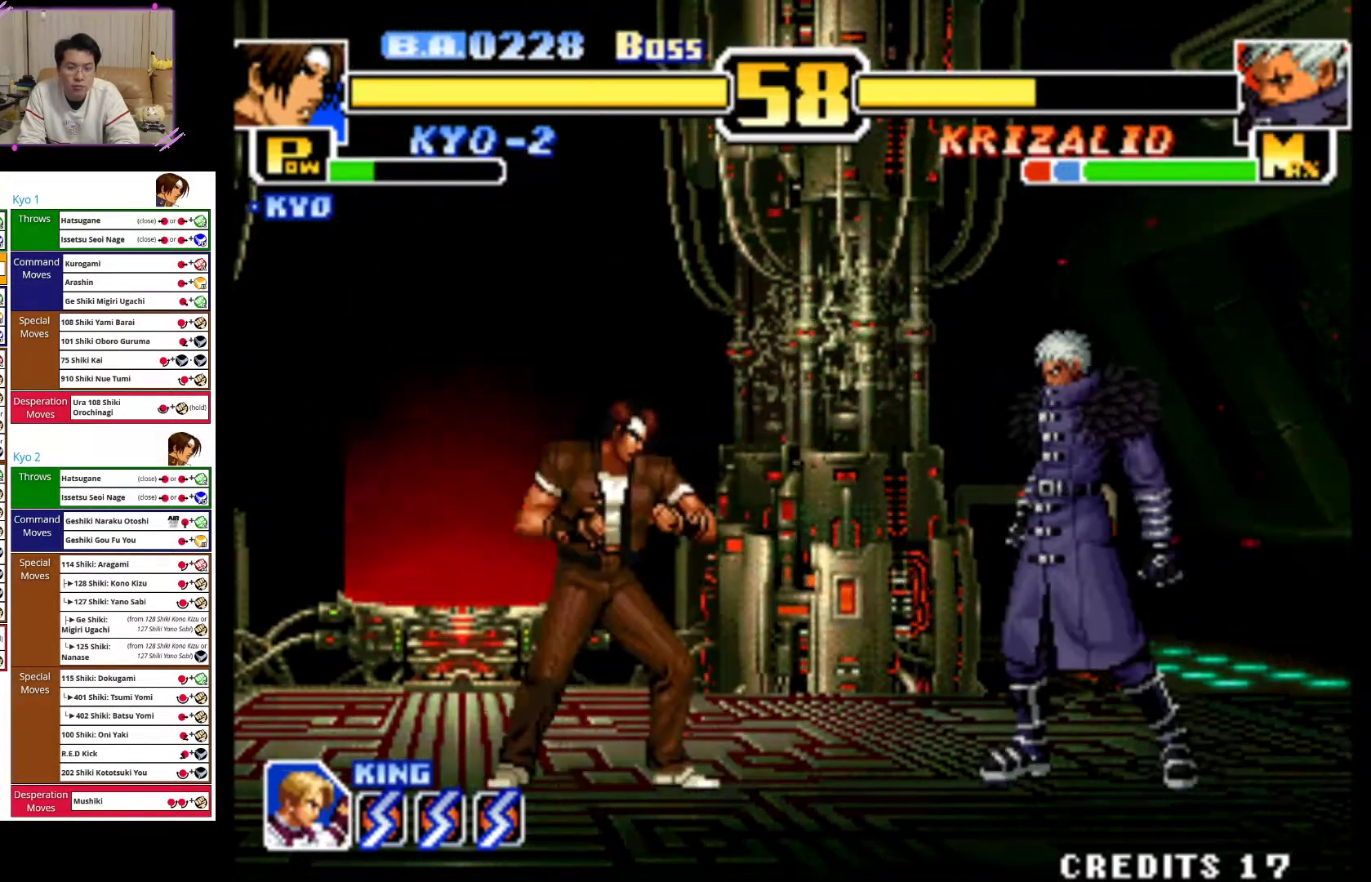
{"dt_ms": 500, "buttons": [], "left_stick": "left", "events": [[17, "CIRCLE", "down"], [150, "CIRCLE", "up"], [200, "CIRCLE", "down"], [383, "CIRCLE", "up"], [417, "left_stick", "left"]]}
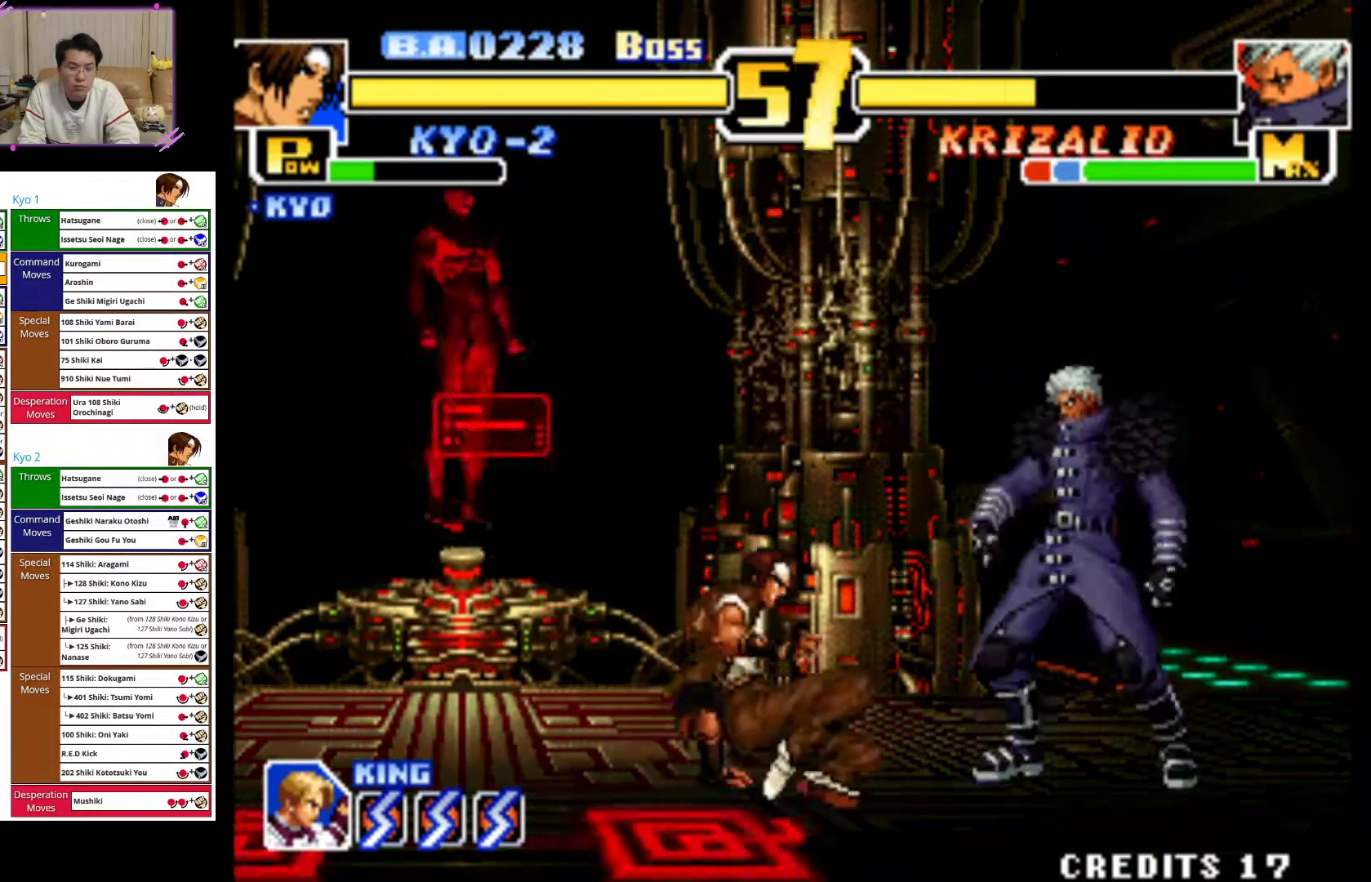
{"dt_ms": 500, "buttons": [], "left_stick": "center", "events": [[500, "left_stick", "center"]]}
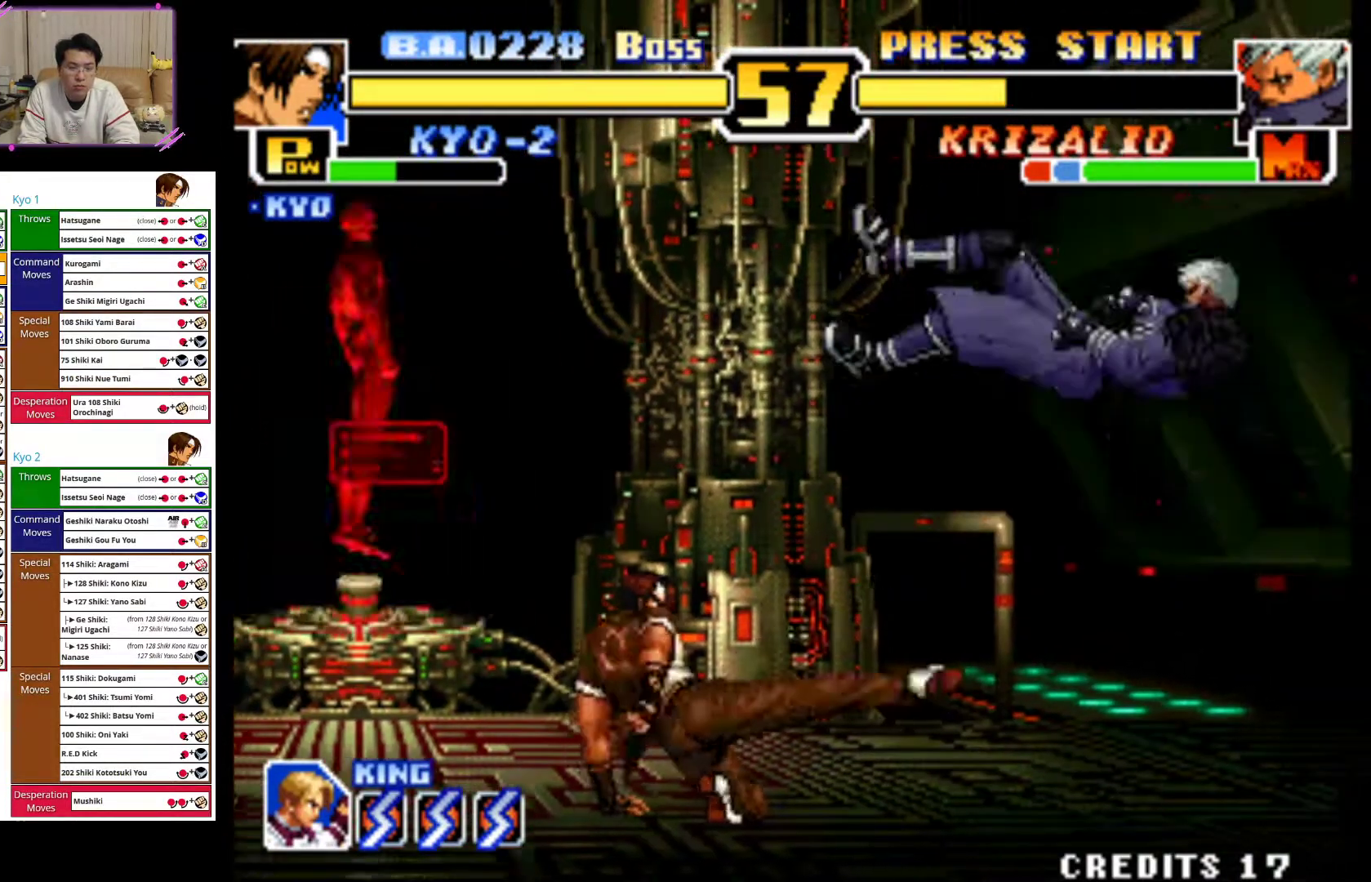
{"dt_ms": 500, "buttons": [], "left_stick": "up-right", "events": [[467, "left_stick", "up-right"]]}
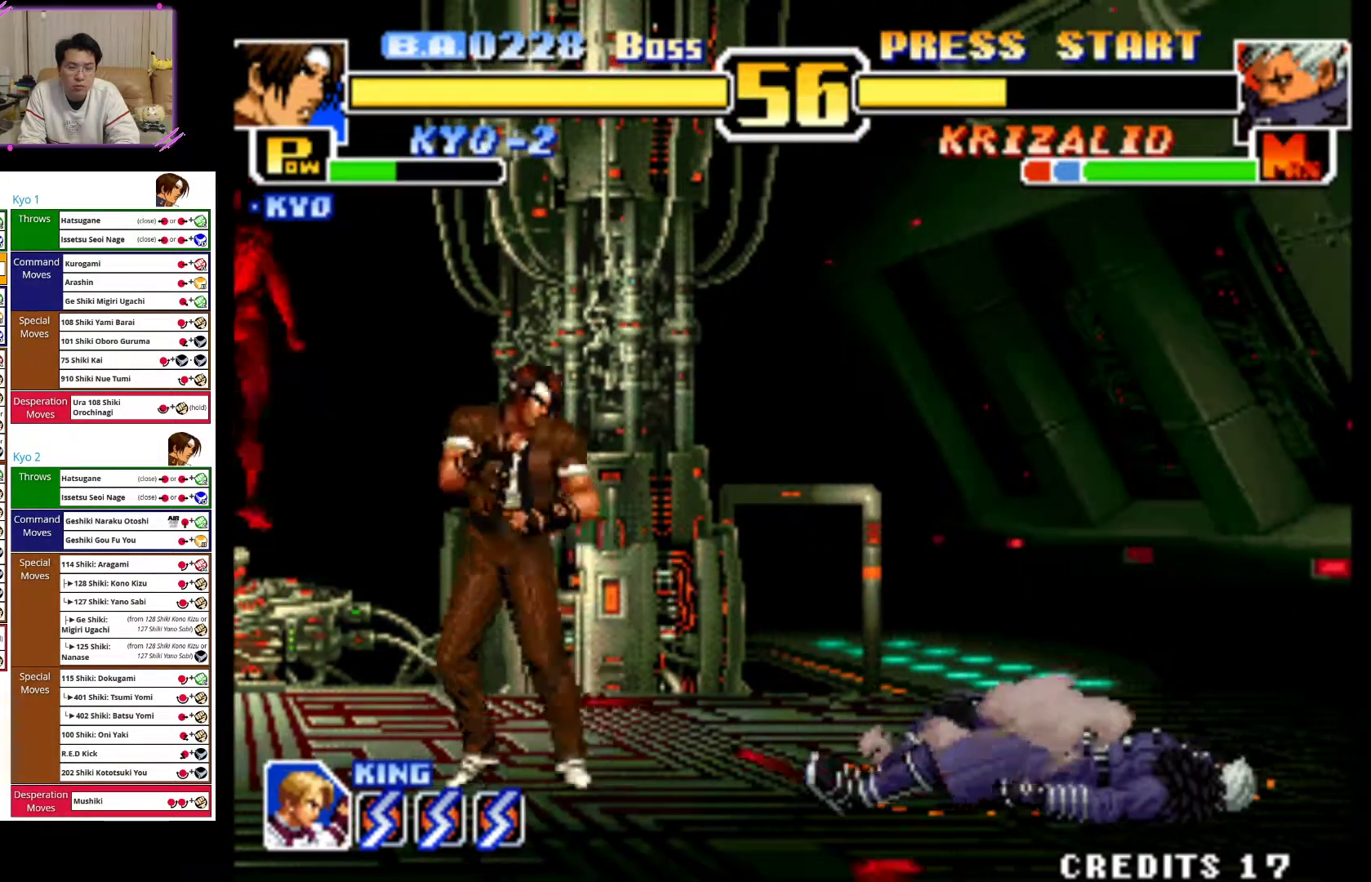
{"dt_ms": 1000, "buttons": [], "left_stick": "center"}
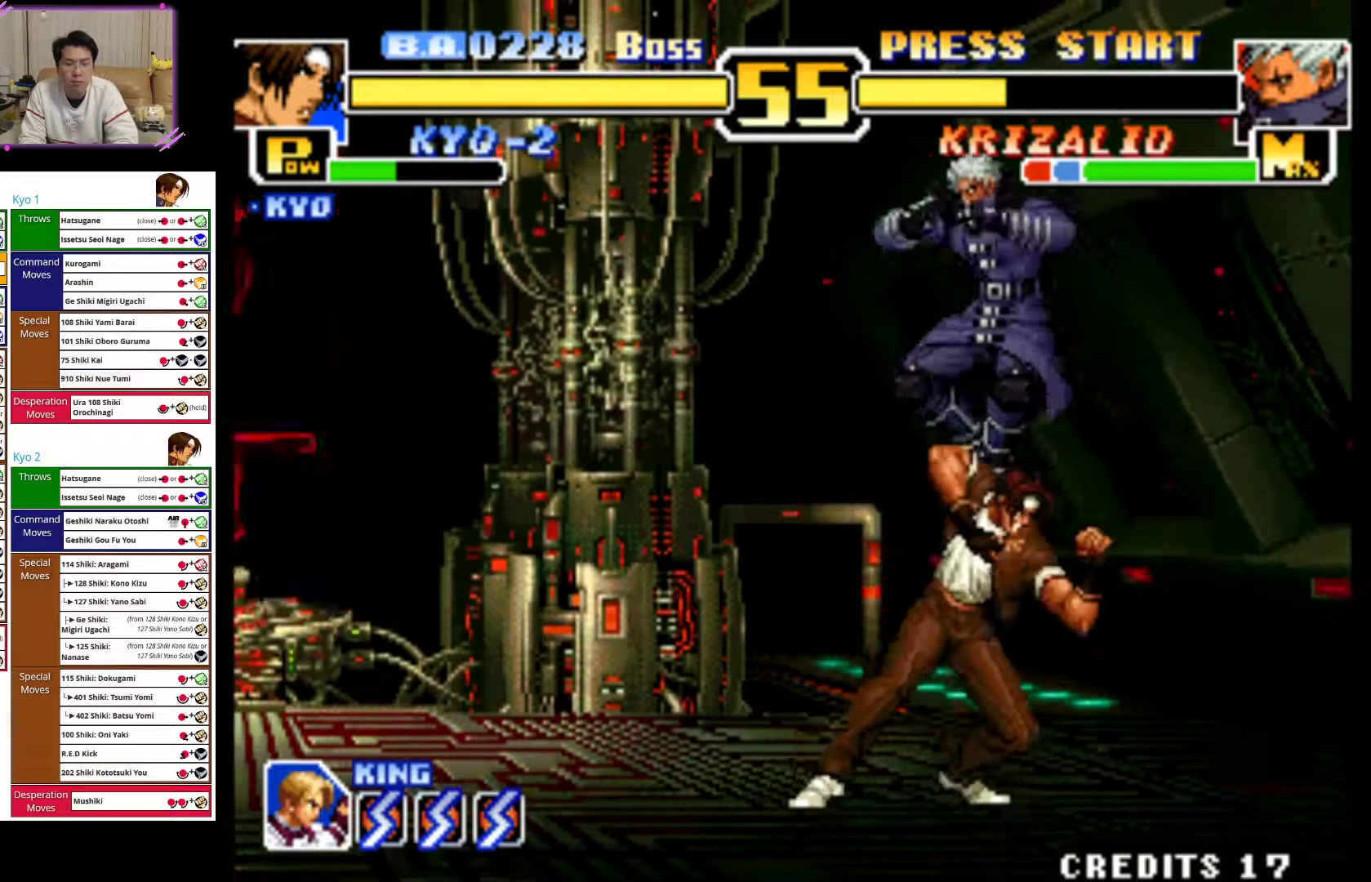
{"dt_ms": 500, "buttons": ["CIRCLE"], "left_stick": "down-left", "events": [[250, "left_stick", "down-left"], [283, "CIRCLE", "down"], [417, "CIRCLE", "up"], [483, "CIRCLE", "down"]]}
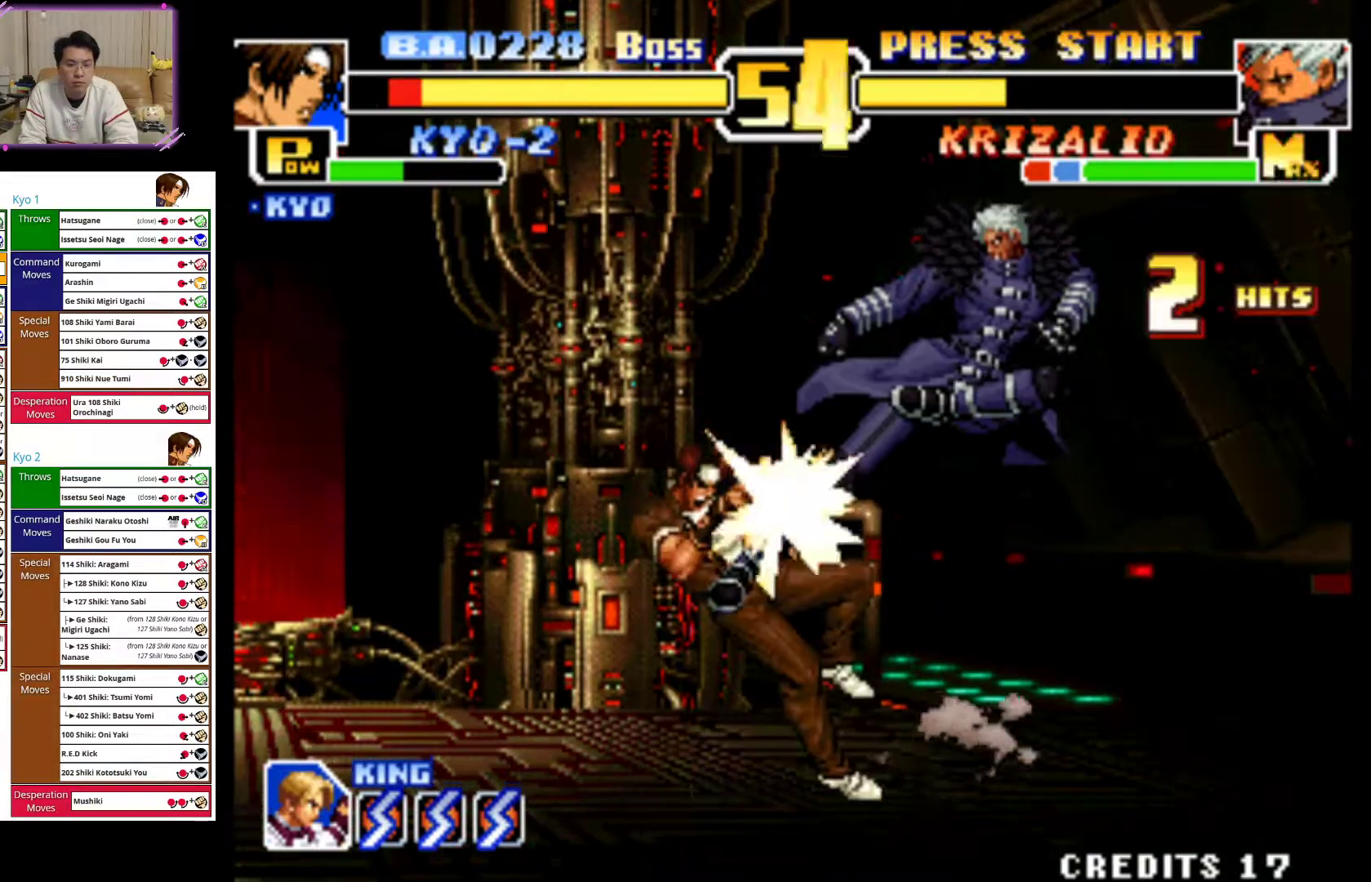
{"dt_ms": 500, "buttons": [], "left_stick": "down-left", "events": [[100, "CIRCLE", "up"], [167, "CIRCLE", "down"], [300, "CIRCLE", "up"], [367, "CIRCLE", "down"], [500, "CIRCLE", "up"]]}
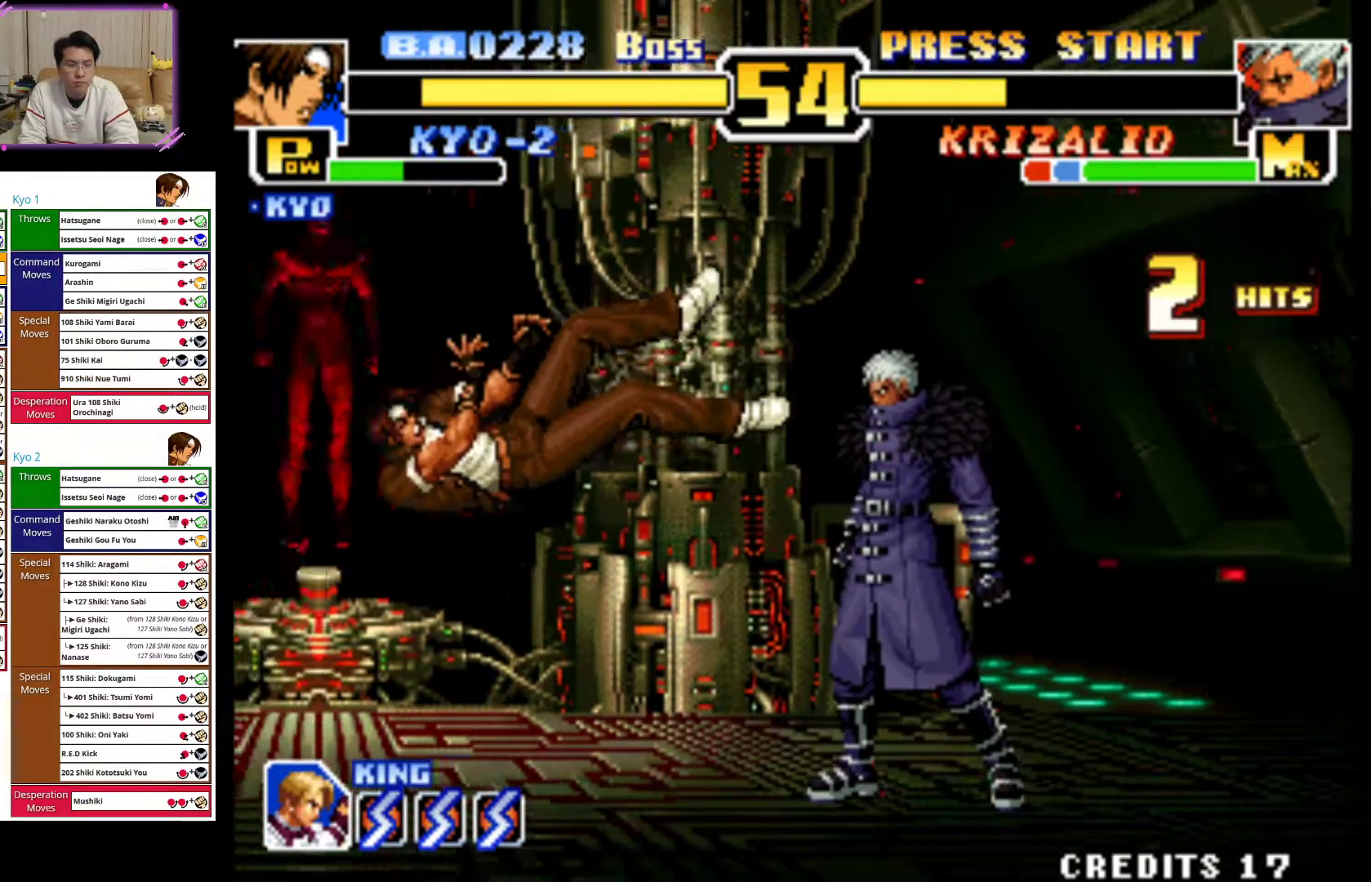
{"dt_ms": 500, "buttons": ["CIRCLE"], "left_stick": "center", "events": [[67, "CIRCLE", "down"], [200, "CIRCLE", "up"], [267, "CIRCLE", "down"], [417, "left_stick", "center"], [450, "CIRCLE", "up"], [483, "CIRCLE", "down"]]}
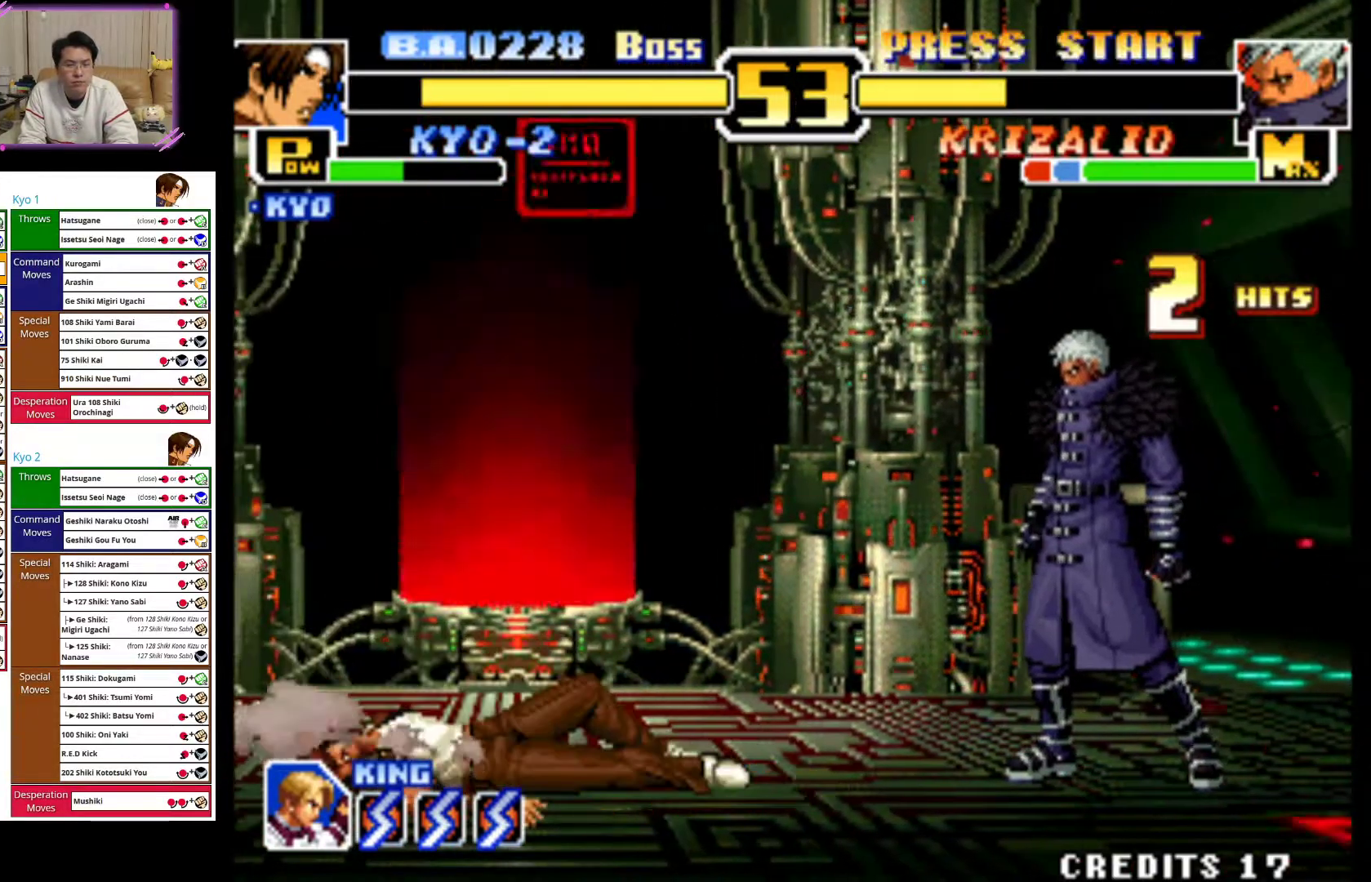
{"dt_ms": 1000, "buttons": ["CIRCLE"], "left_stick": "center"}
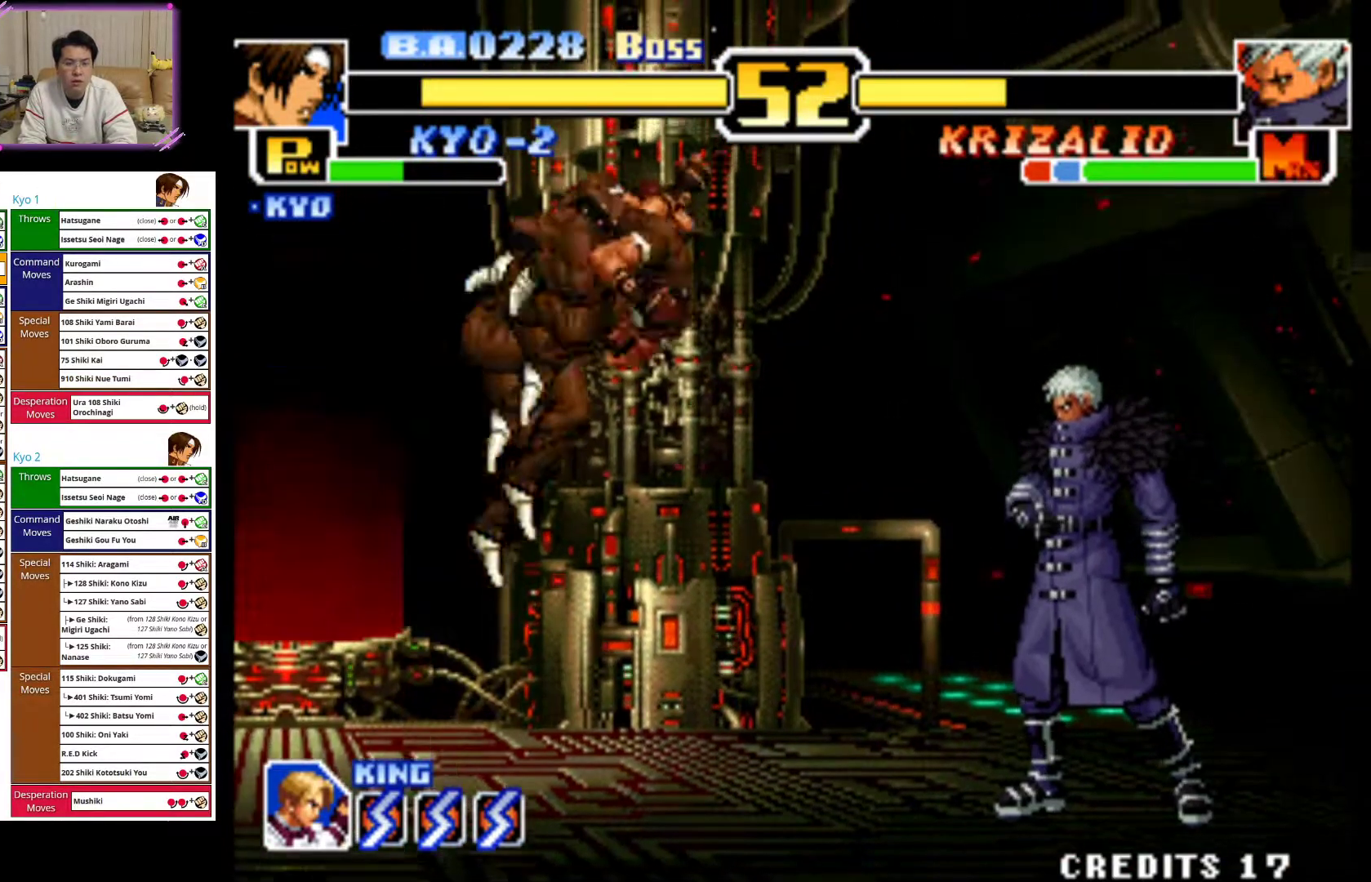
{"dt_ms": 500, "buttons": ["CIRCLE"], "left_stick": "left"}